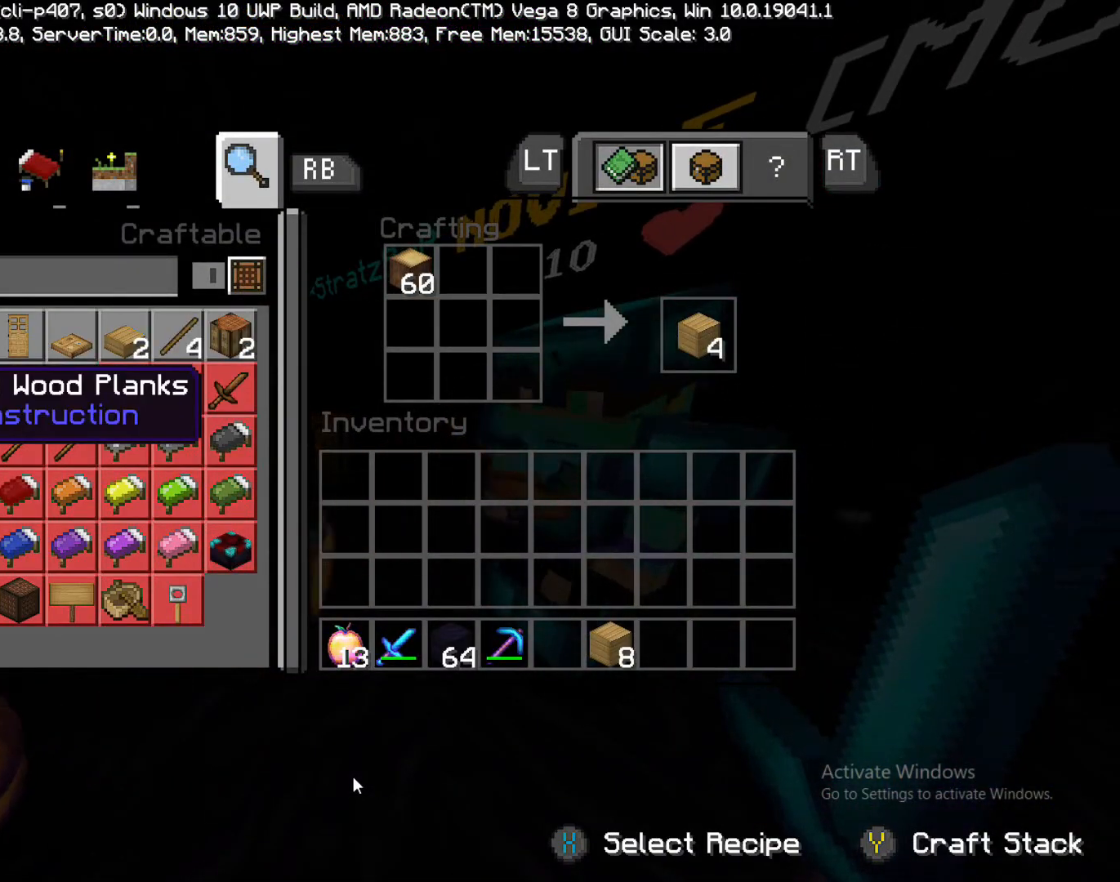
Gameplay with a controller (PlayStation layout); each line is a JSON object with the inputs held at the frame after it. "events" lists button and stick changes between this image and that frame as [ms after this image, input, new state], when the widget could be followed in between. Not read: L3 R3.
{"buttons": [], "left_stick": "down-left", "right_stick": "center", "events": [[150, "left_stick", "down-right"], [367, "CIRCLE", "down"], [383, "left_stick", "down-left"], [467, "CIRCLE", "up"]]}
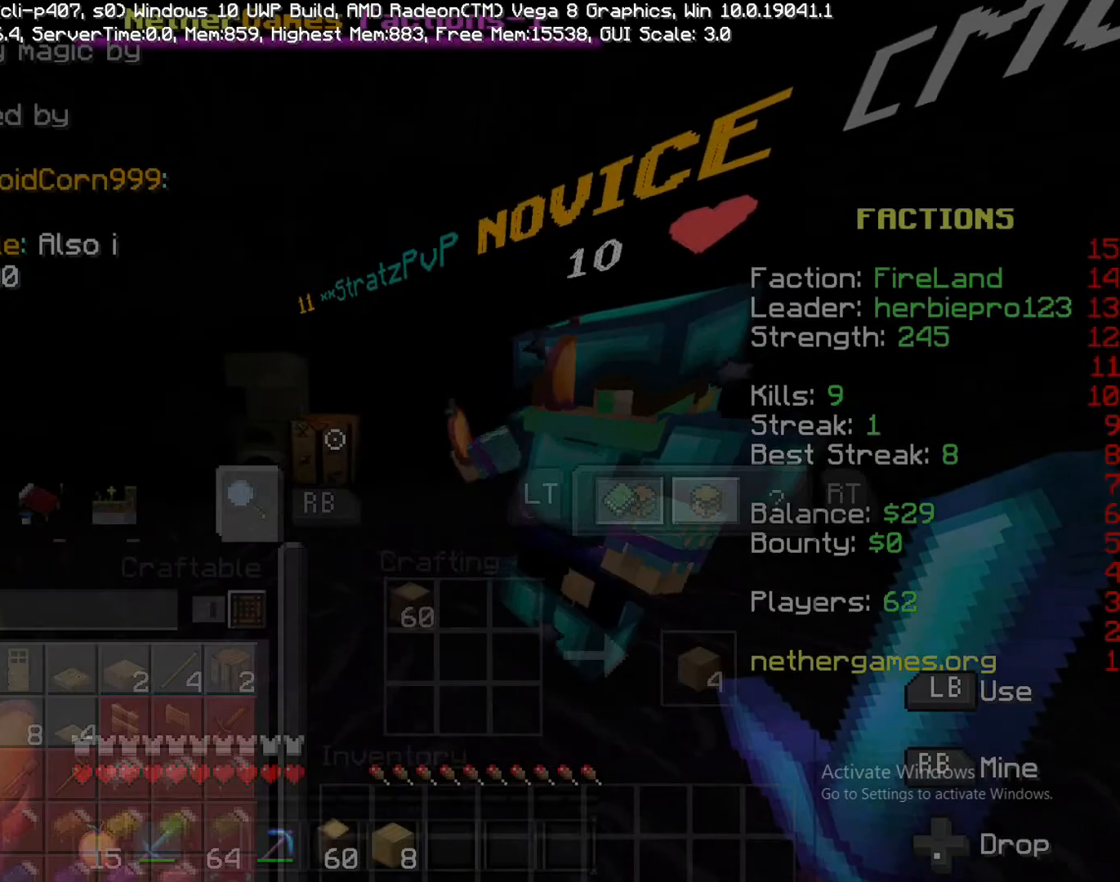
{"buttons": [], "left_stick": "center", "right_stick": "center", "events": [[133, "right_stick", "right"], [233, "left_stick", "center"], [367, "right_stick", "center"]]}
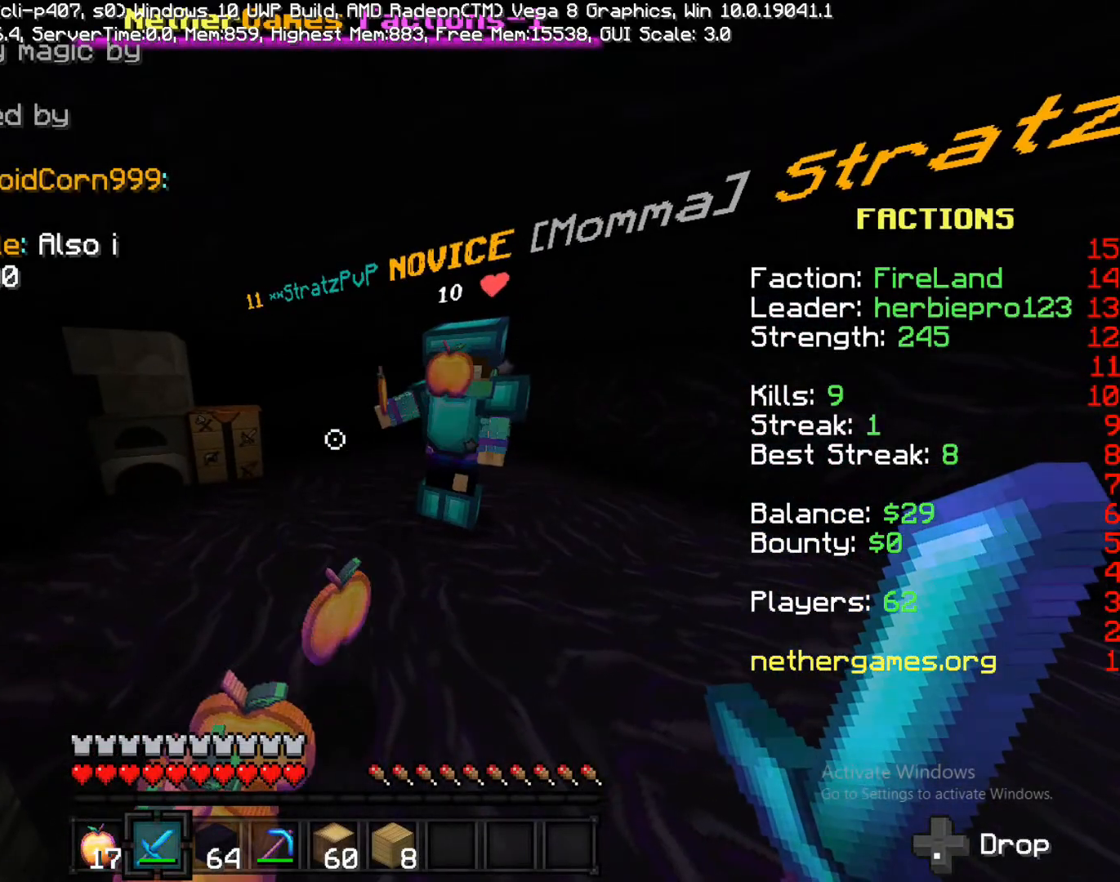
{"buttons": [], "left_stick": "center", "right_stick": "center", "events": [[317, "CIRCLE", "down"], [367, "CIRCLE", "up"]]}
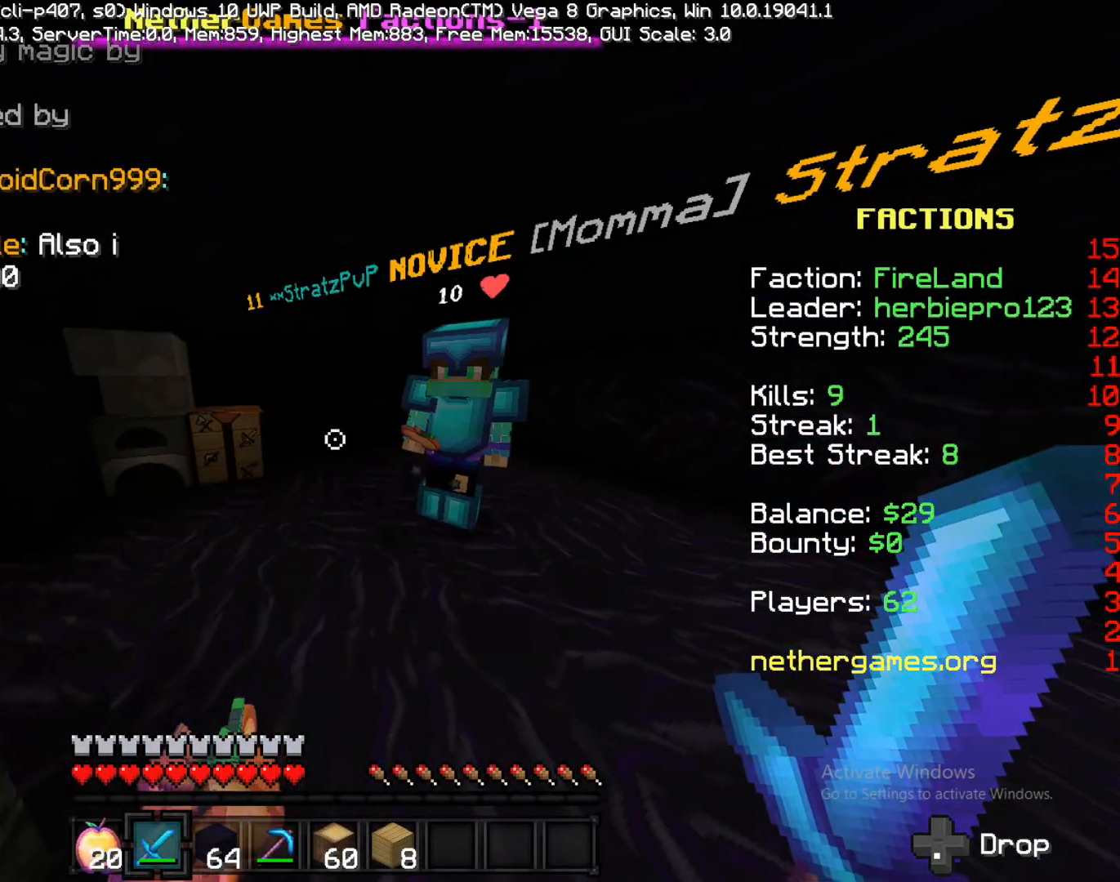
{"buttons": [], "left_stick": "center", "right_stick": "center", "events": [[50, "CIRCLE", "down"], [133, "CIRCLE", "up"], [317, "CIRCLE", "down"], [400, "CIRCLE", "up"]]}
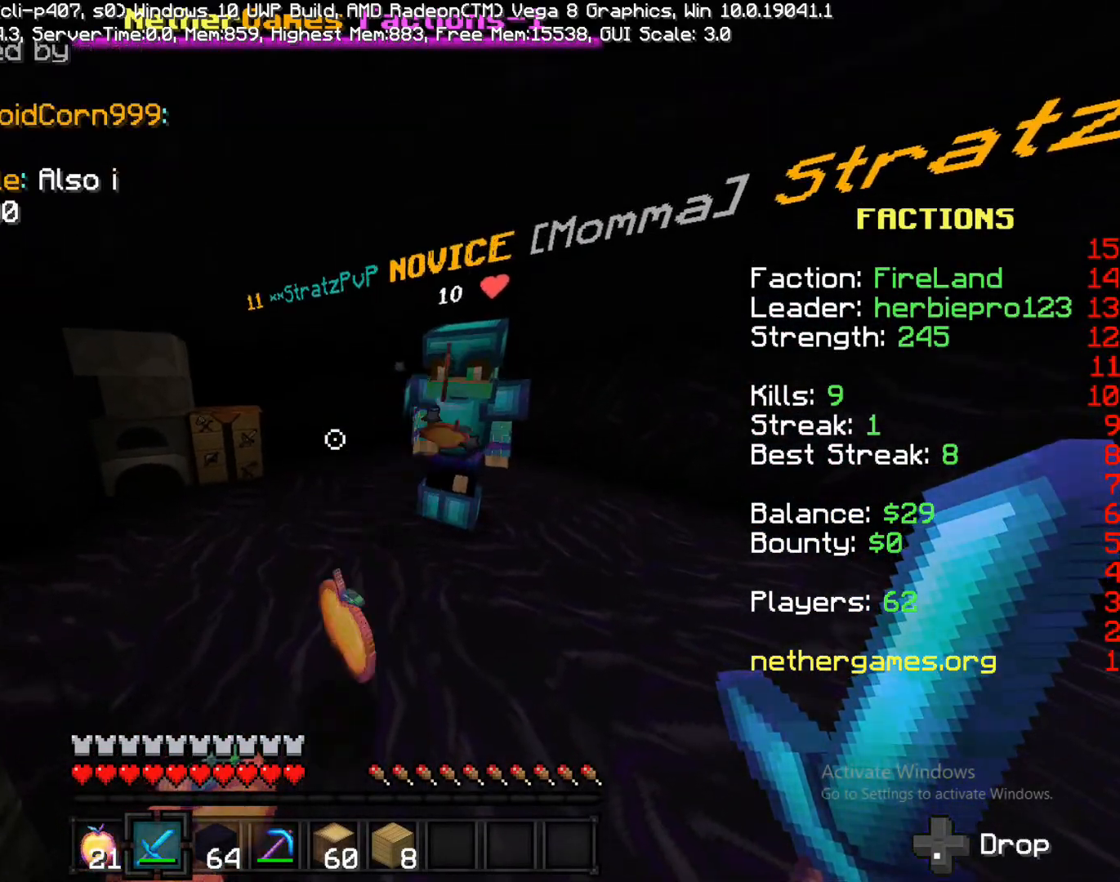
{"buttons": [], "left_stick": "center", "right_stick": "center", "events": [[250, "CIRCLE", "down"], [333, "CIRCLE", "up"]]}
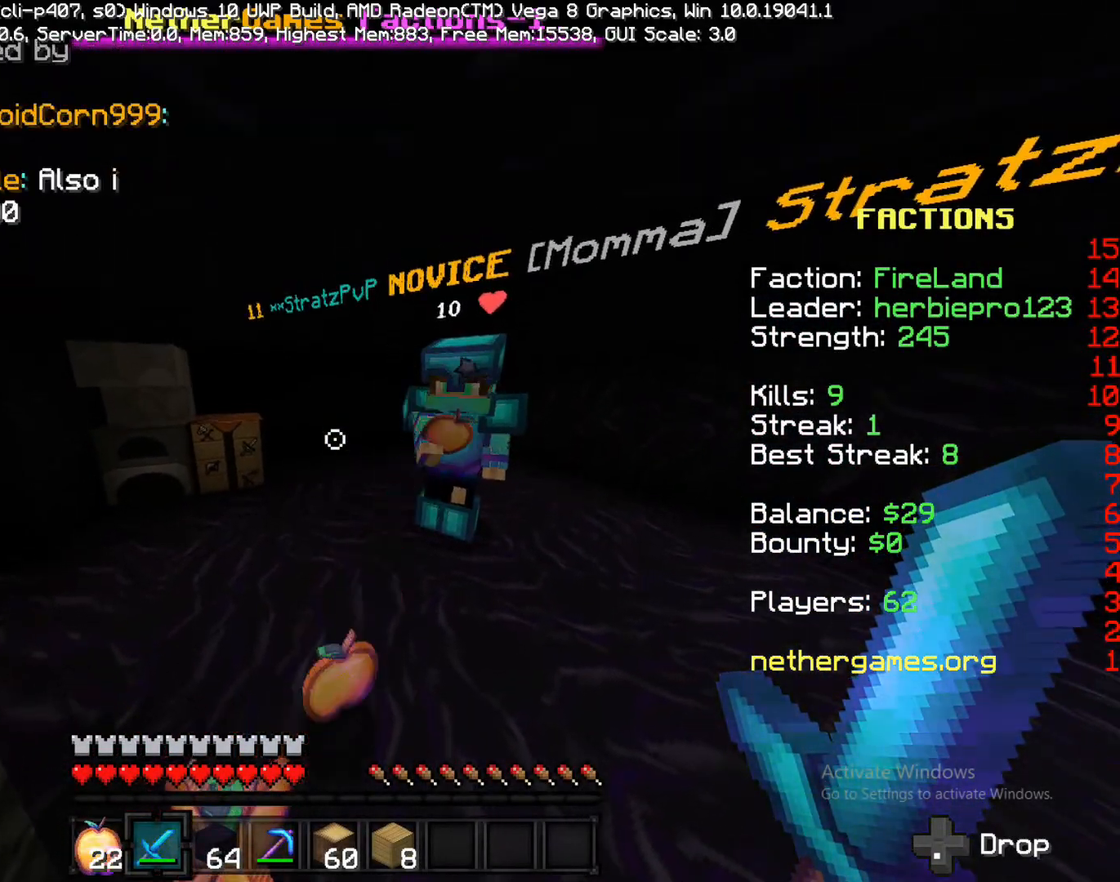
{"buttons": [], "left_stick": "down", "right_stick": "center", "events": [[150, "TRIANGLE", "down"], [233, "TRIANGLE", "up"], [333, "left_stick", "down"]]}
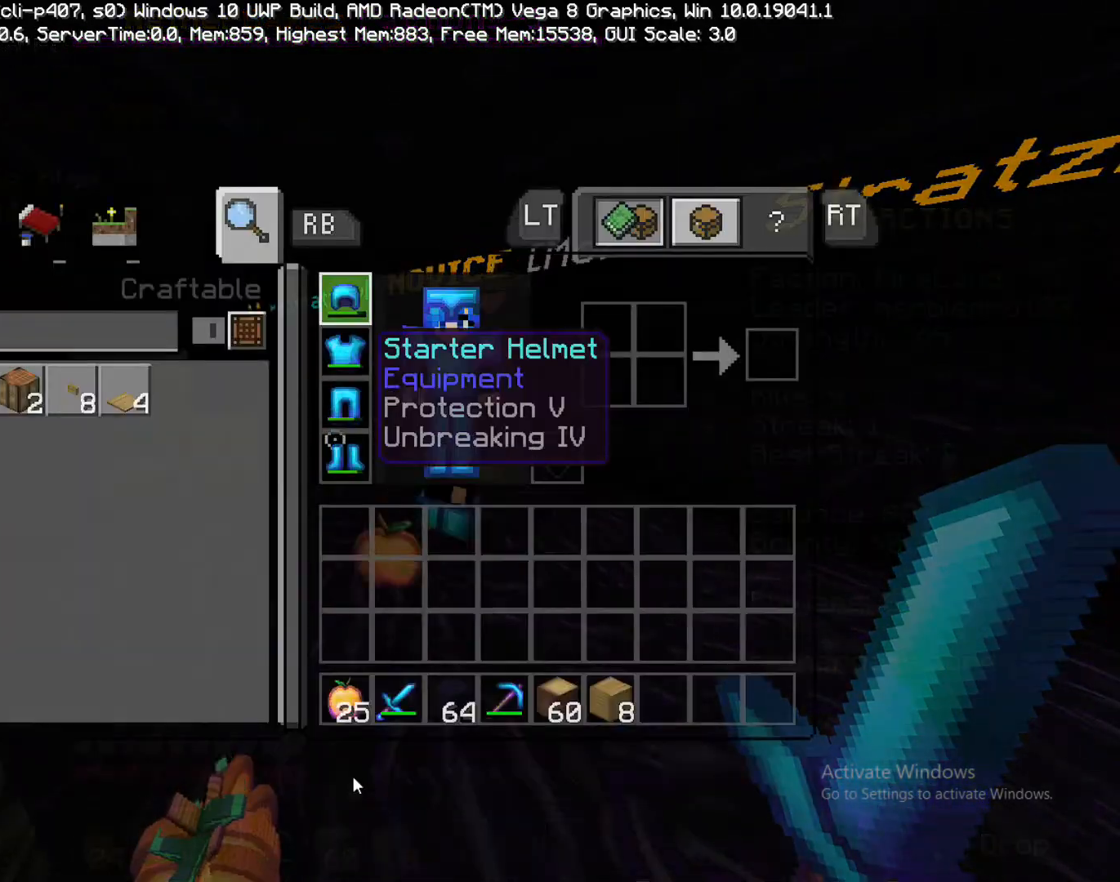
{"buttons": [], "left_stick": "left", "right_stick": "center", "events": [[67, "left_stick", "down-right"], [467, "left_stick", "left"]]}
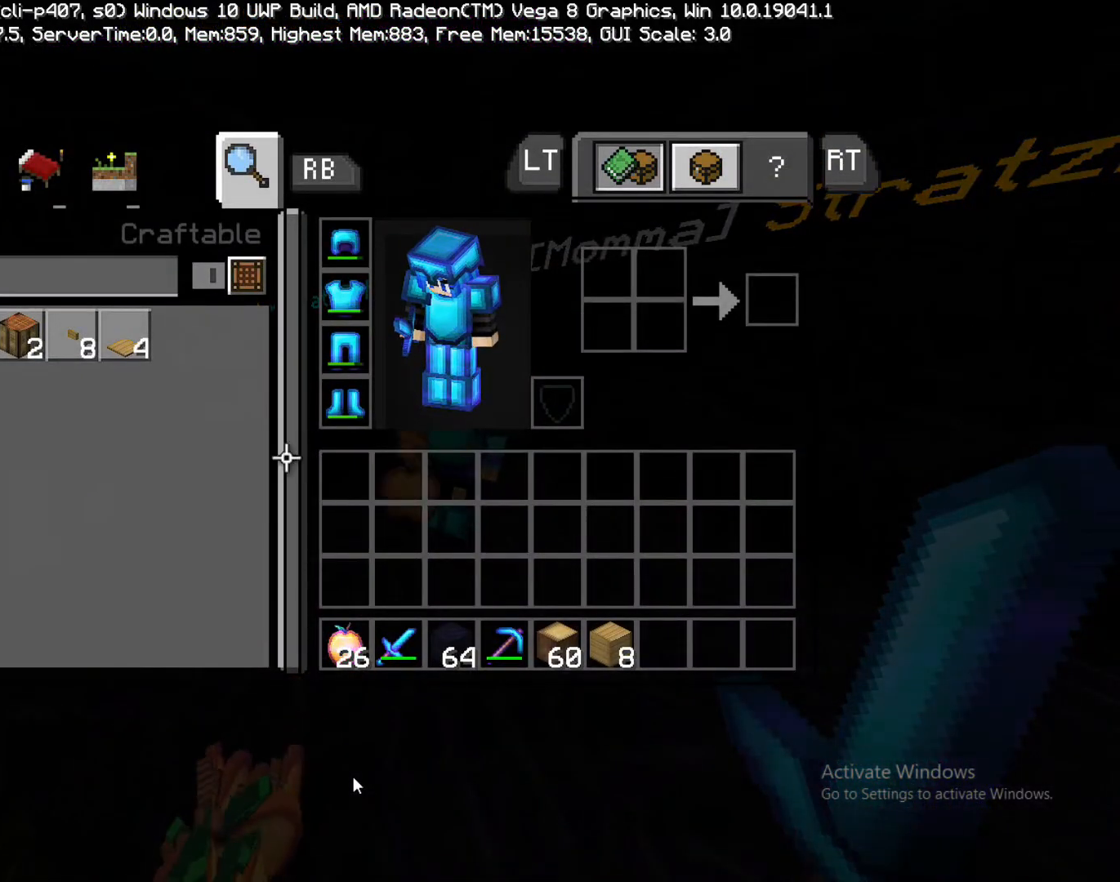
{"buttons": [], "left_stick": "up-left", "right_stick": "center", "events": [[417, "left_stick", "up-left"]]}
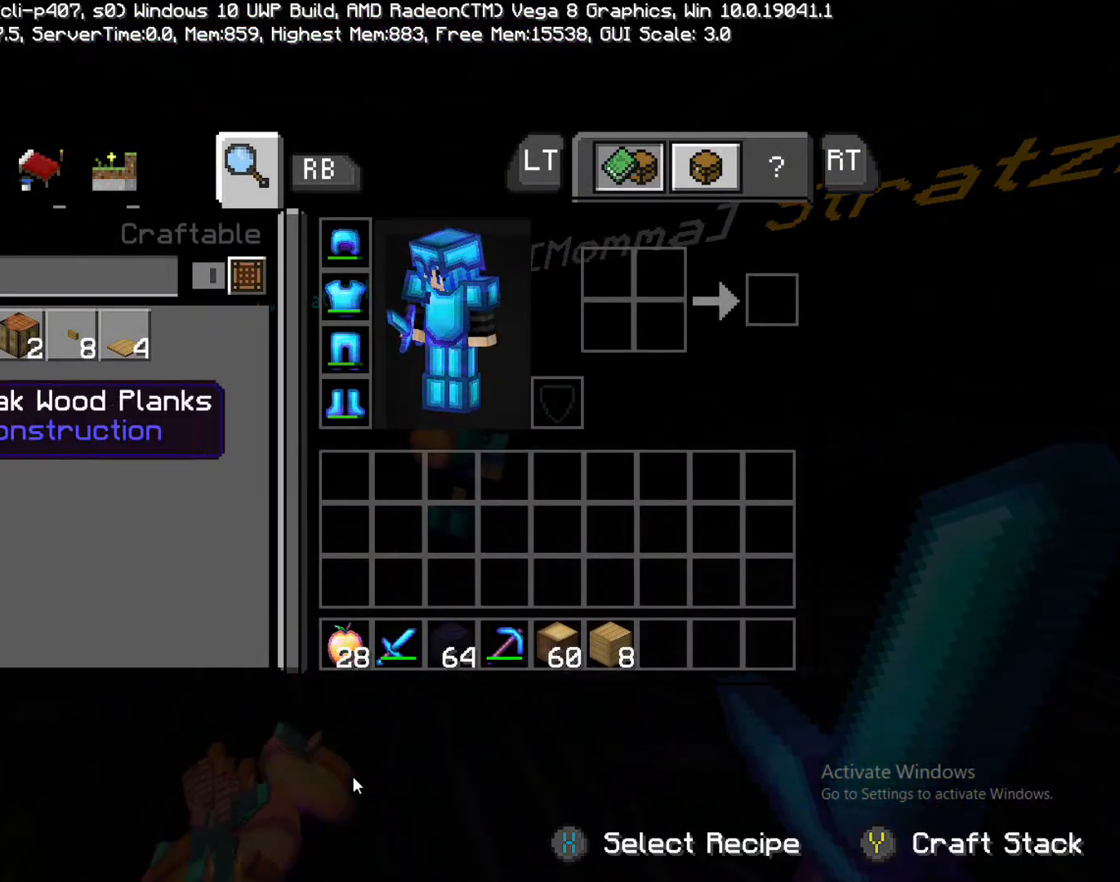
{"buttons": [], "left_stick": "right", "right_stick": "center", "events": [[217, "left_stick", "center"], [467, "left_stick", "right"]]}
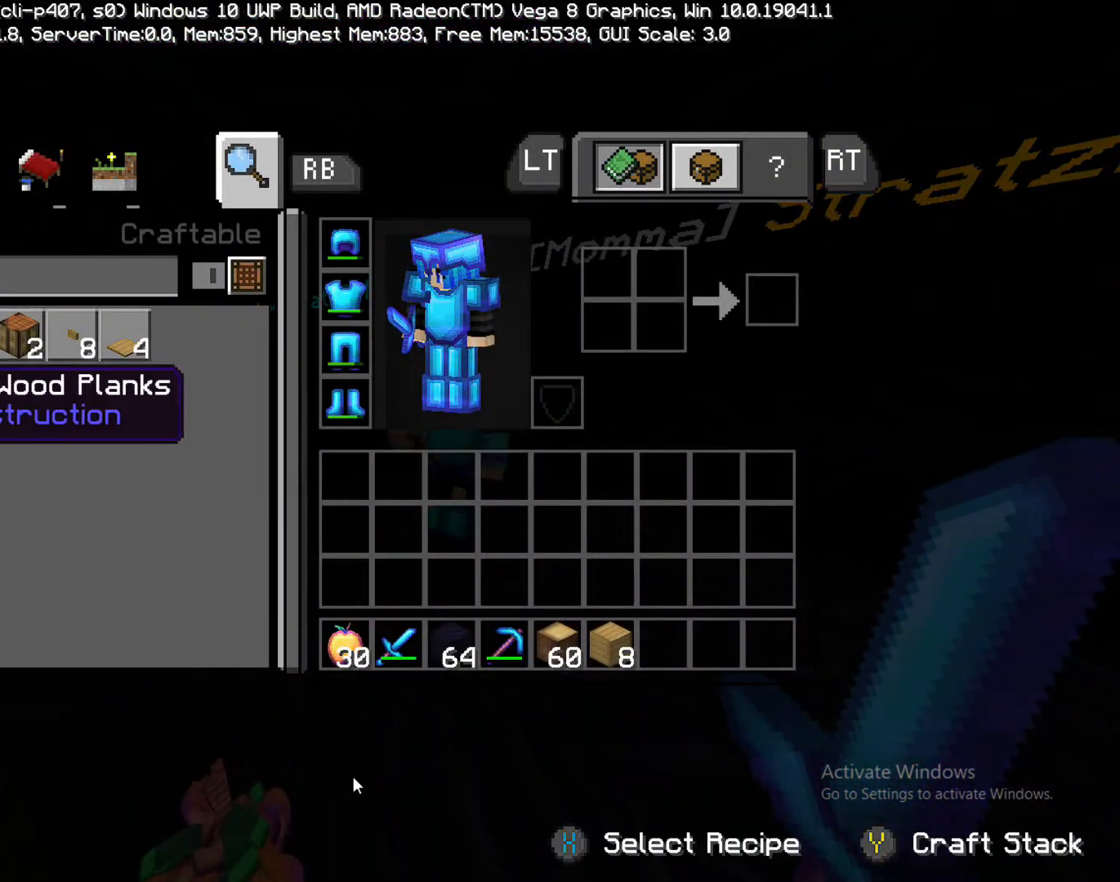
{"buttons": [], "left_stick": "up-right", "right_stick": "center", "events": [[183, "left_stick", "up-right"]]}
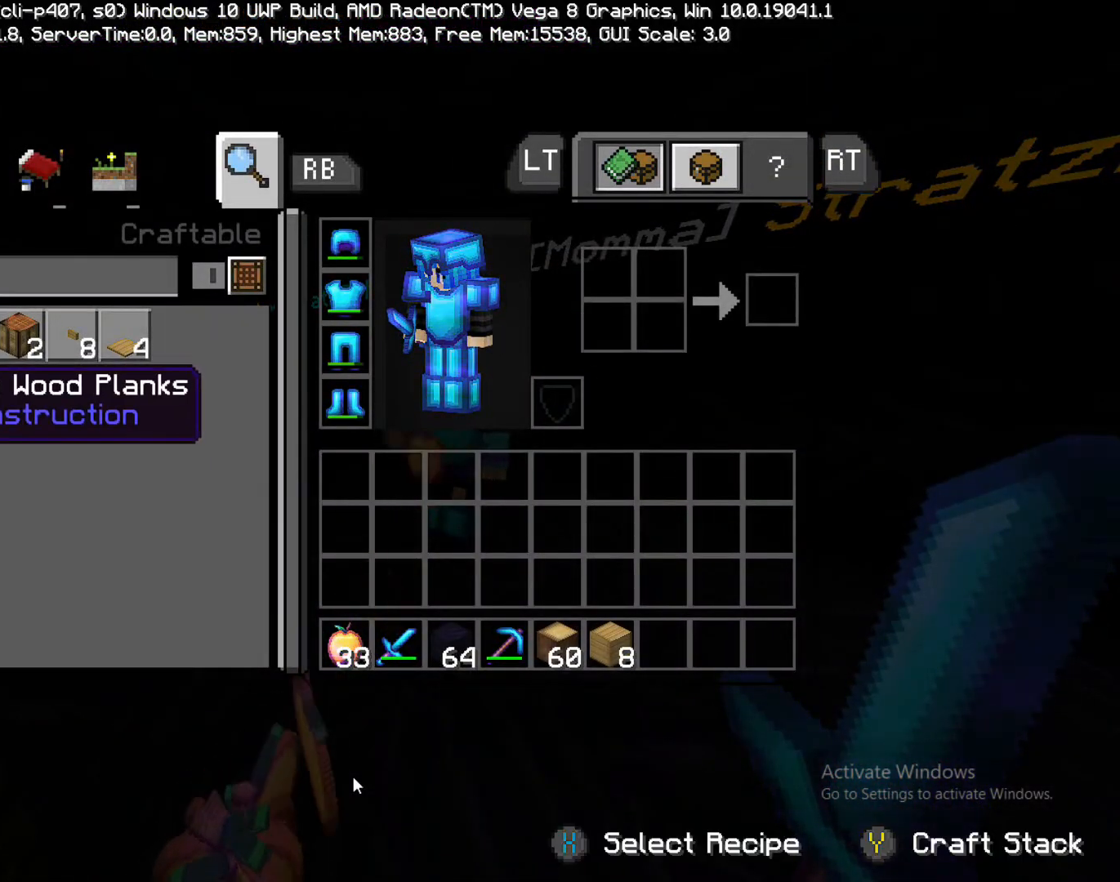
{"buttons": [], "left_stick": "right", "right_stick": "center", "events": [[133, "left_stick", "right"]]}
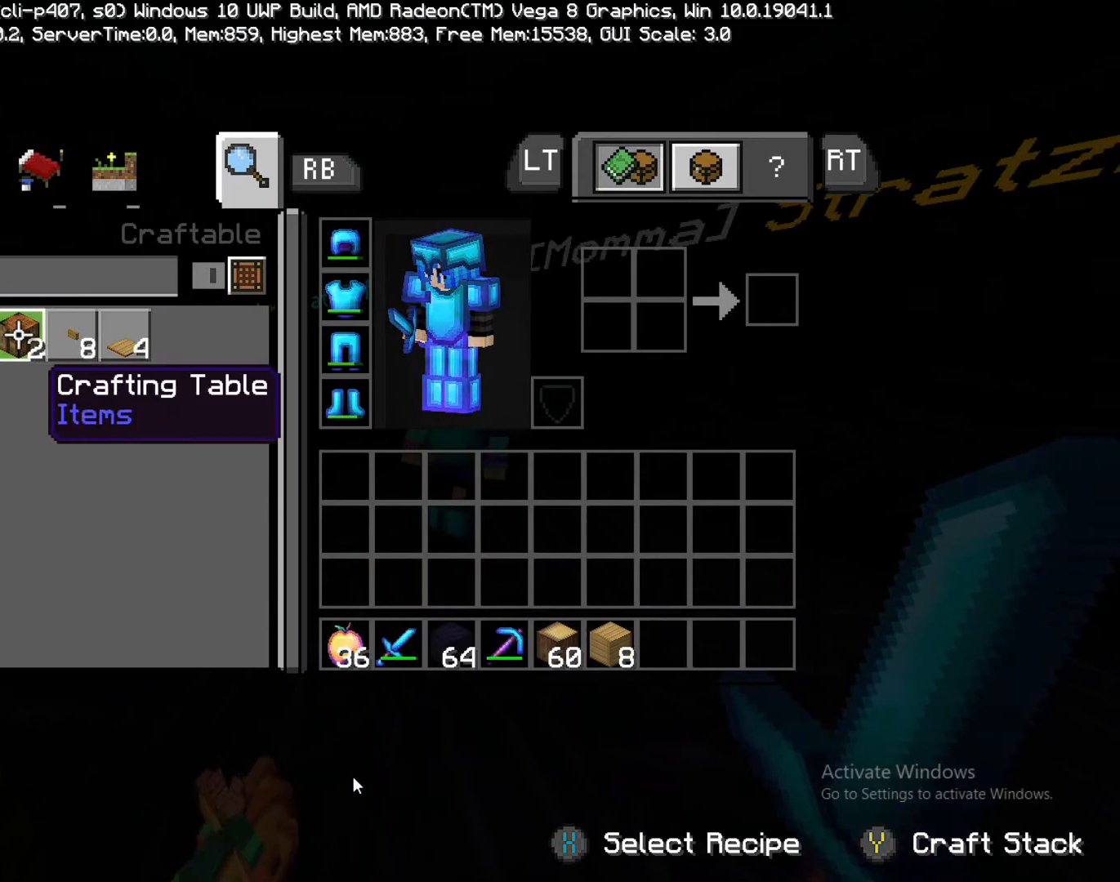
{"buttons": [], "left_stick": "left", "right_stick": "center", "events": [[133, "left_stick", "center"], [333, "left_stick", "left"]]}
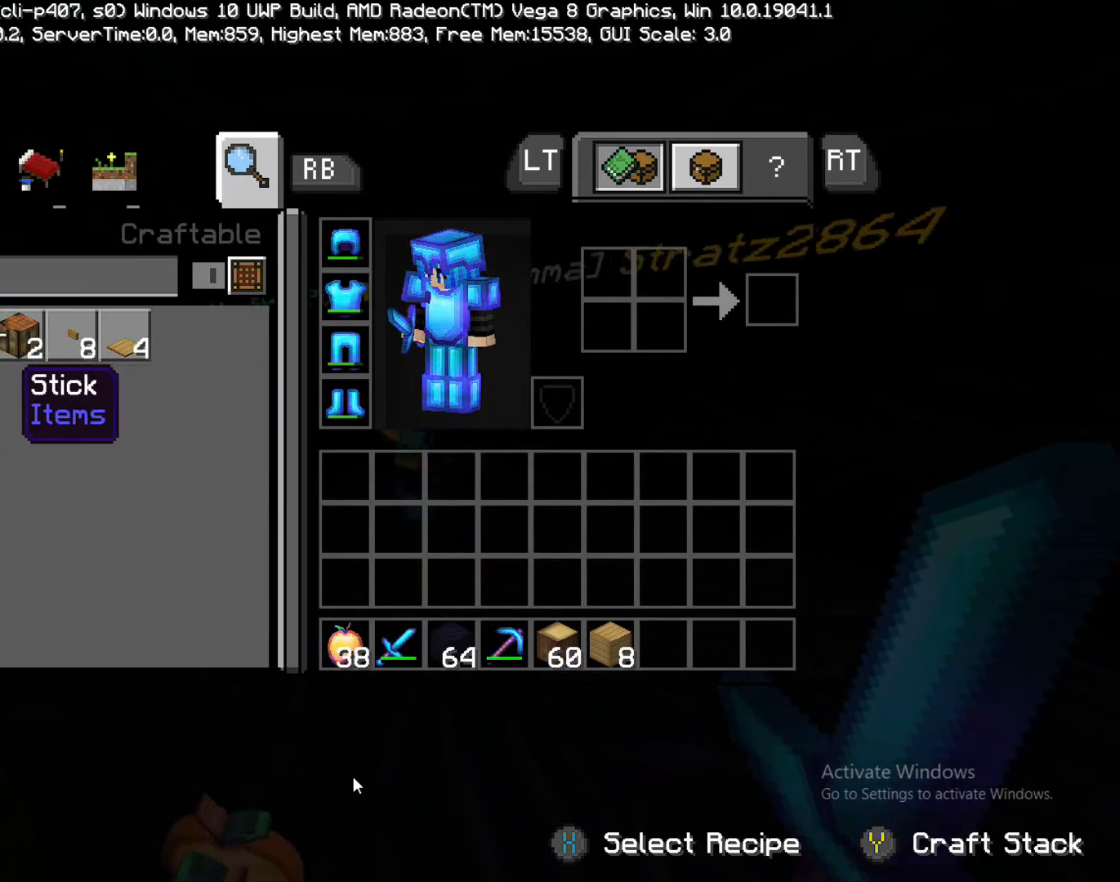
{"buttons": [], "left_stick": "center", "right_stick": "center", "events": [[200, "left_stick", "center"]]}
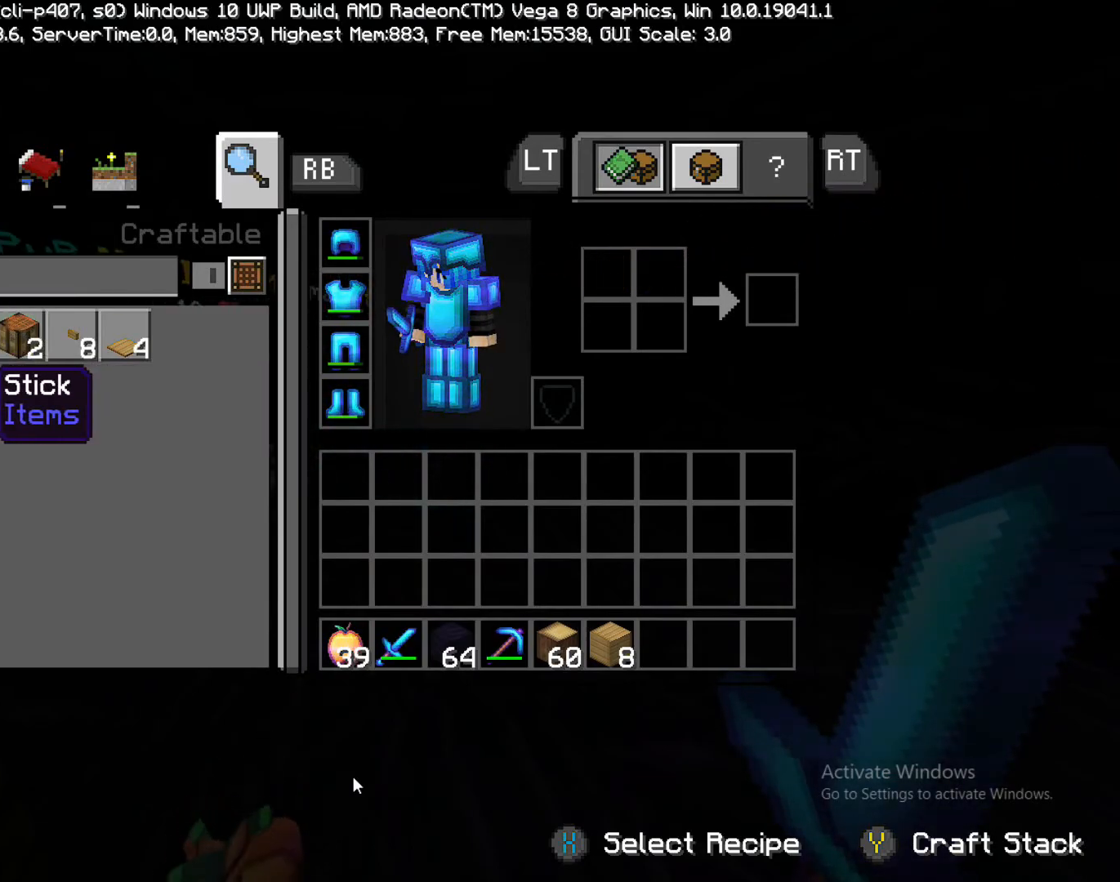
{"buttons": [], "left_stick": "up", "right_stick": "down-left", "events": [[150, "CIRCLE", "down"], [250, "CIRCLE", "up"], [250, "left_stick", "up"], [483, "right_stick", "down-left"]]}
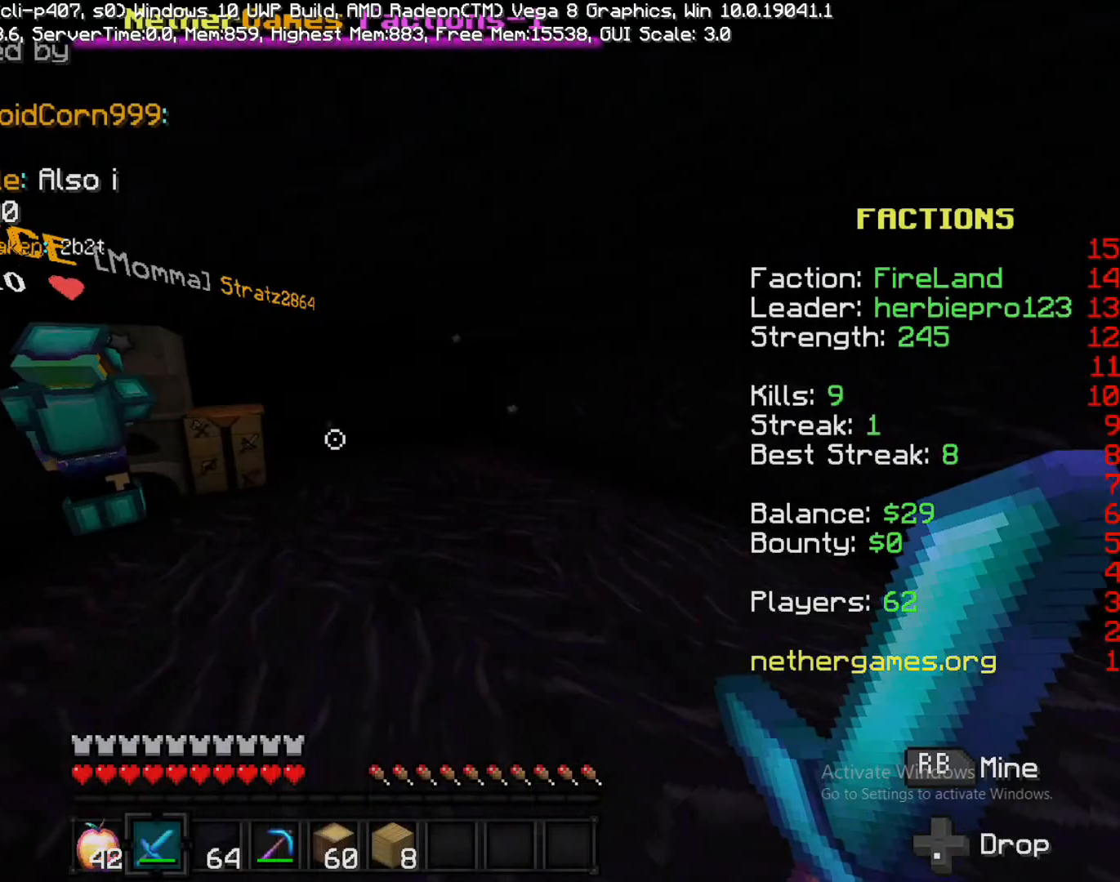
{"buttons": [], "left_stick": "center", "right_stick": "center", "events": [[67, "left_stick", "left"], [233, "right_stick", "center"], [367, "left_stick", "center"]]}
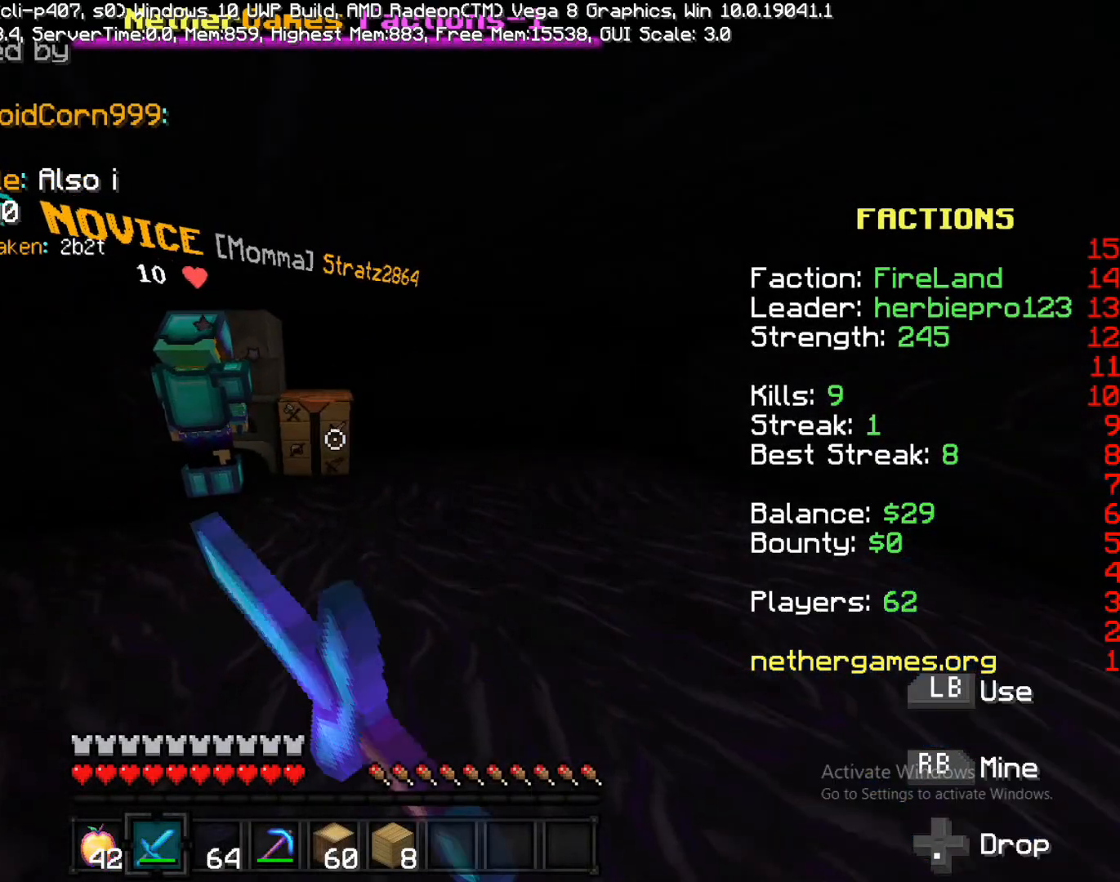
{"buttons": [], "left_stick": "down", "right_stick": "center", "events": [[50, "left_stick", "up-right"], [200, "left_stick", "center"], [367, "left_stick", "down"]]}
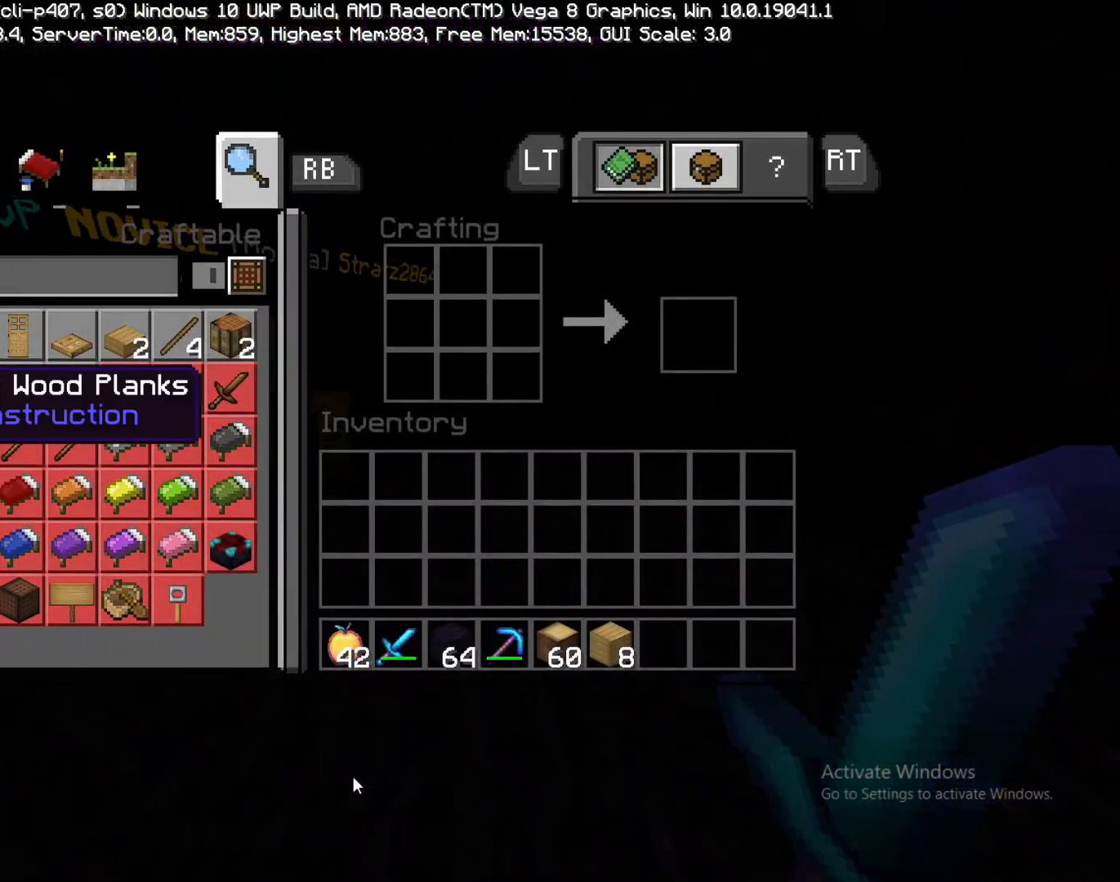
{"buttons": [], "left_stick": "right", "right_stick": "center", "events": [[350, "left_stick", "down-left"], [483, "left_stick", "right"]]}
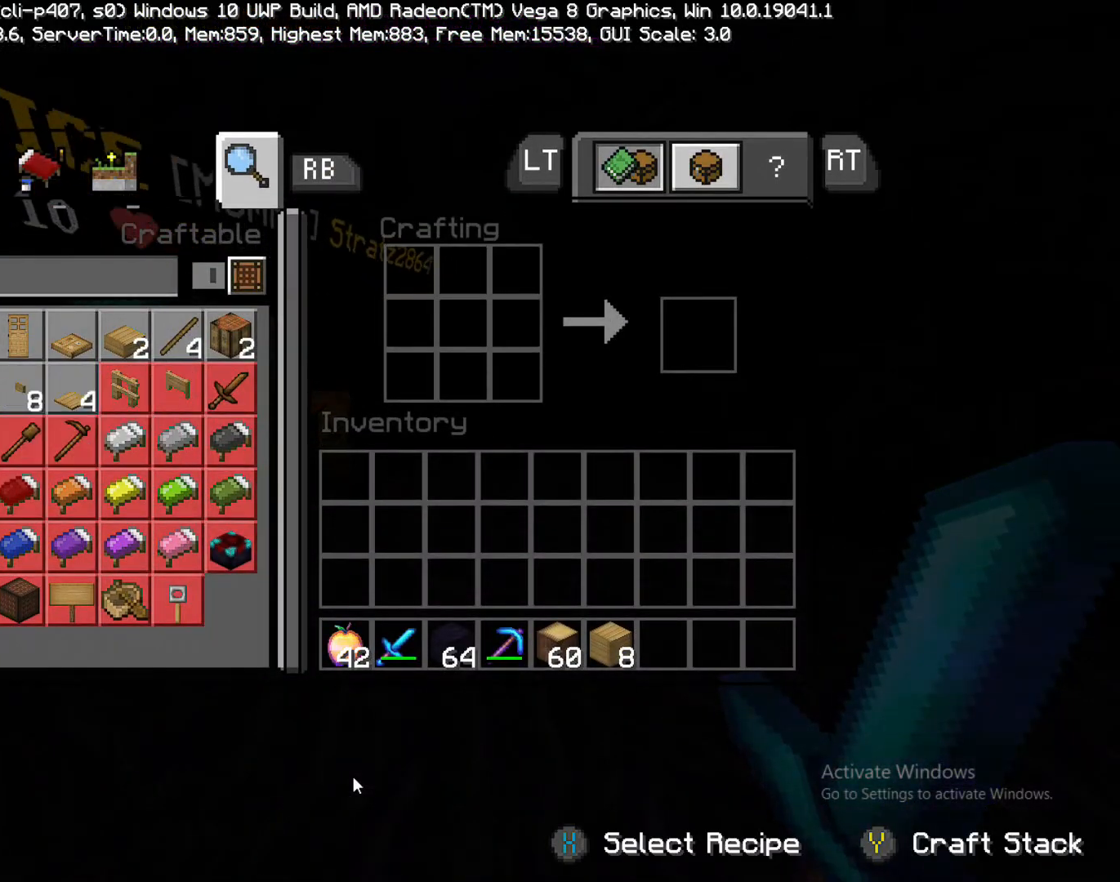
{"buttons": [], "left_stick": "right", "right_stick": "center", "events": [[283, "left_stick", "center"], [483, "left_stick", "right"]]}
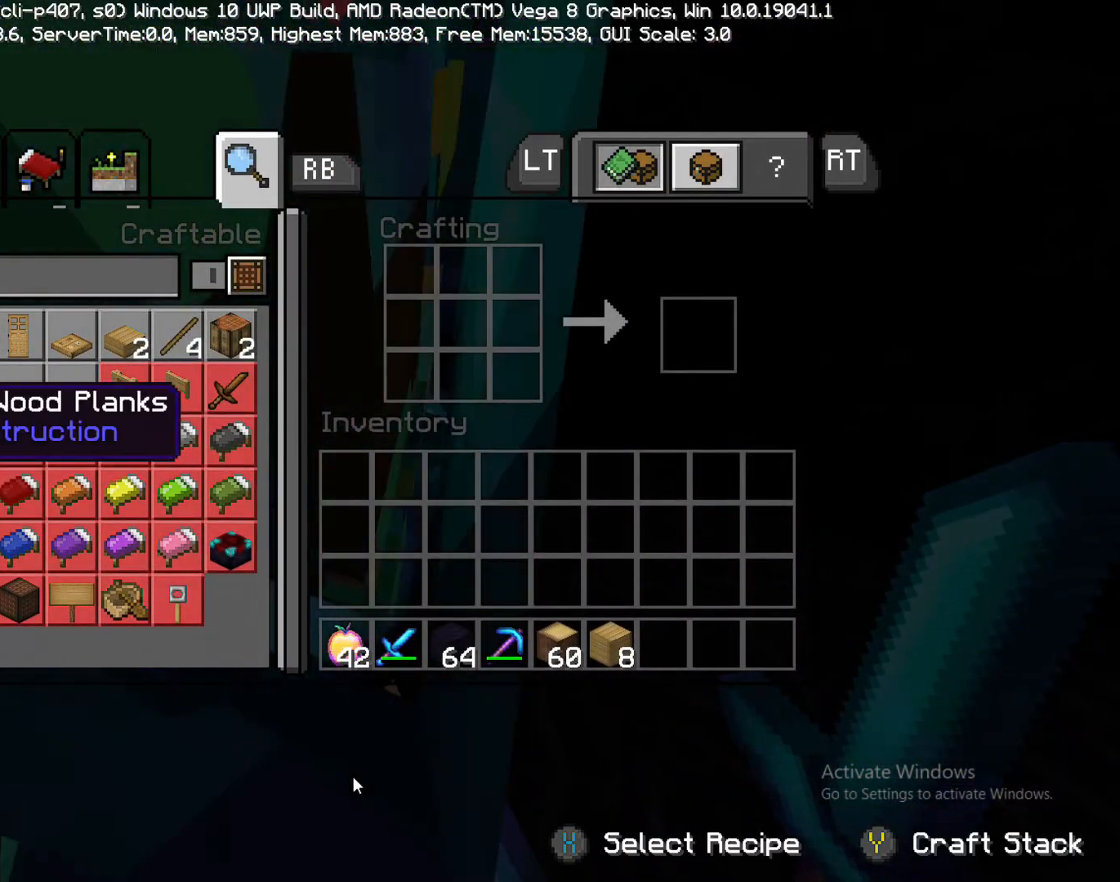
{"buttons": [], "left_stick": "right", "right_stick": "center", "events": [[317, "CROSS", "down"], [317, "left_stick", "center"], [350, "CROSS", "up"], [367, "left_stick", "right"]]}
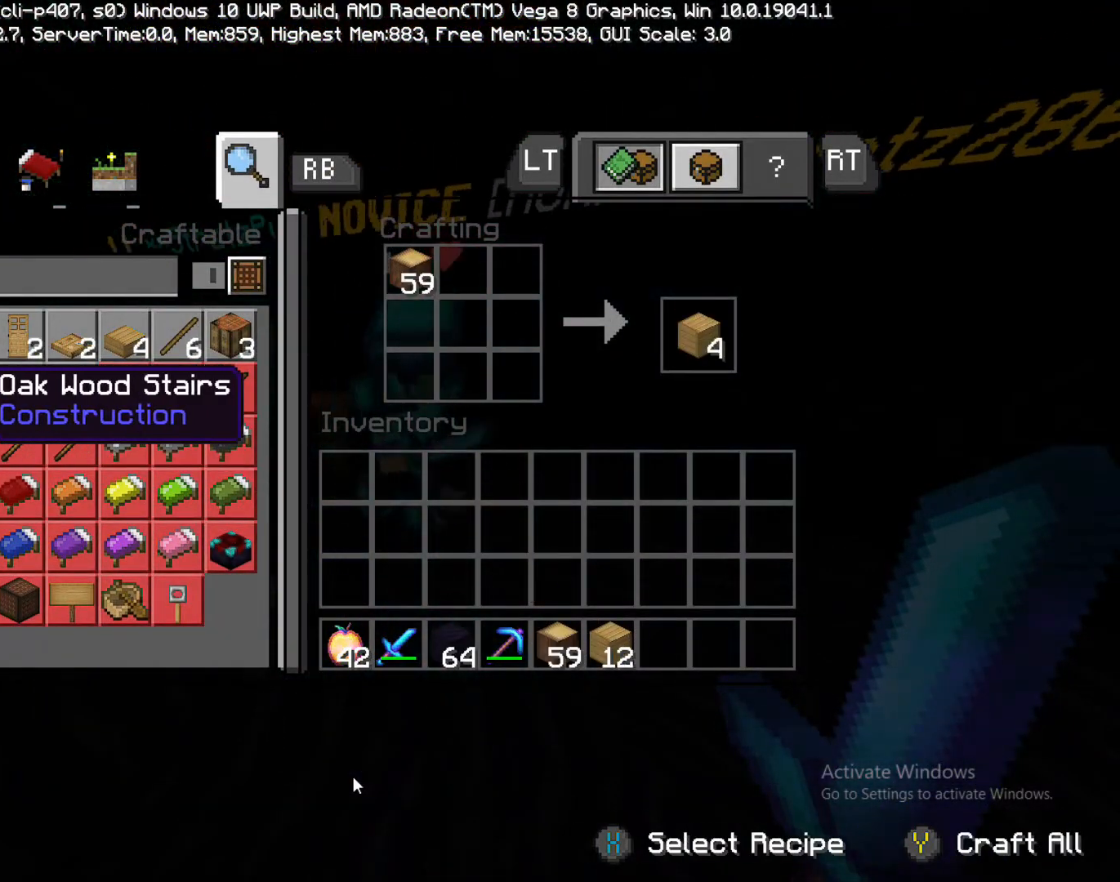
{"buttons": [], "left_stick": "right", "right_stick": "center", "events": []}
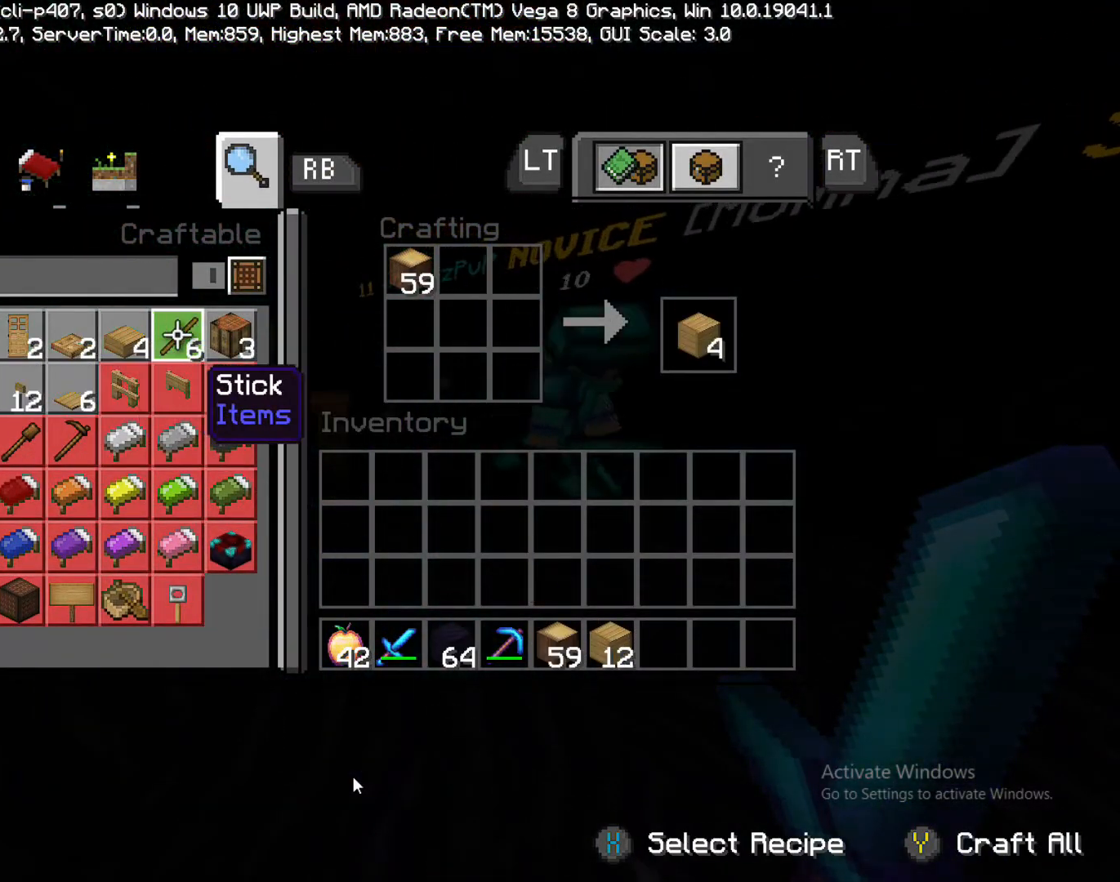
{"buttons": [], "left_stick": "left", "right_stick": "center", "events": [[17, "left_stick", "center"], [200, "CROSS", "down"], [333, "CROSS", "up"], [400, "left_stick", "left"]]}
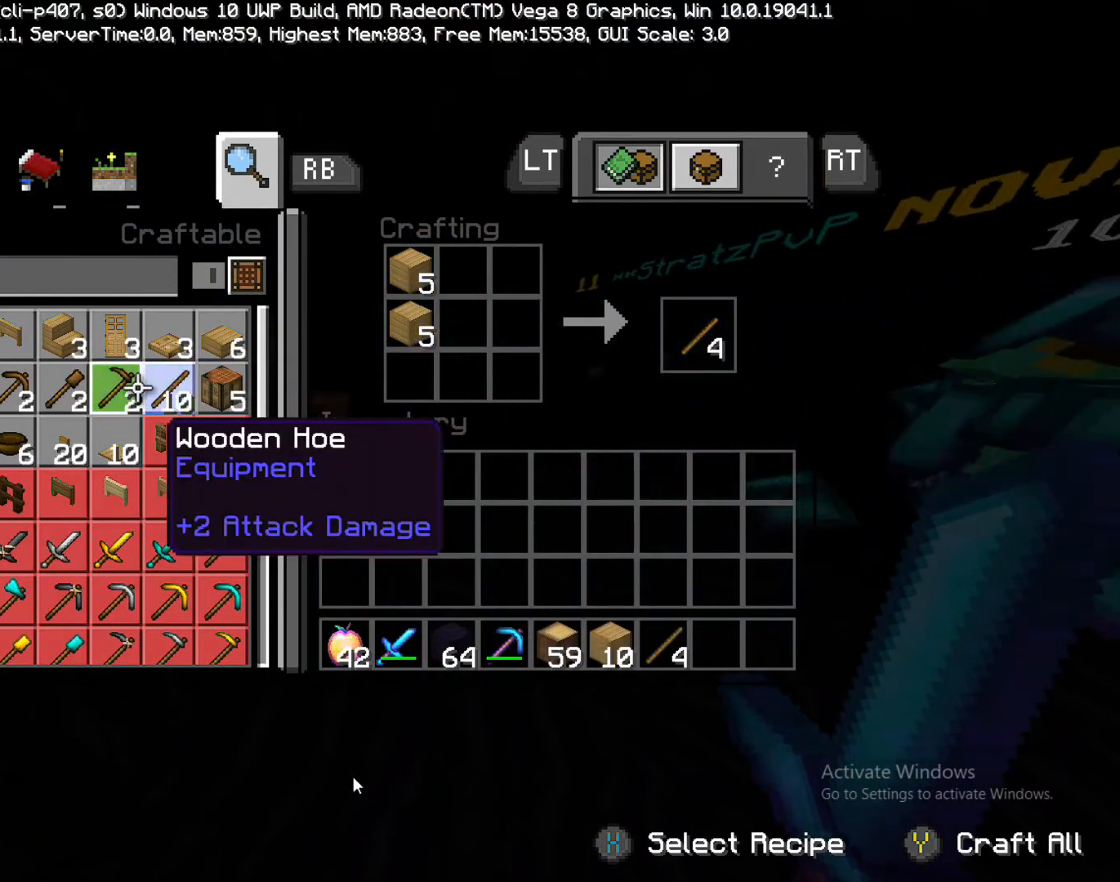
{"buttons": [], "left_stick": "center", "right_stick": "center", "events": [[350, "left_stick", "center"]]}
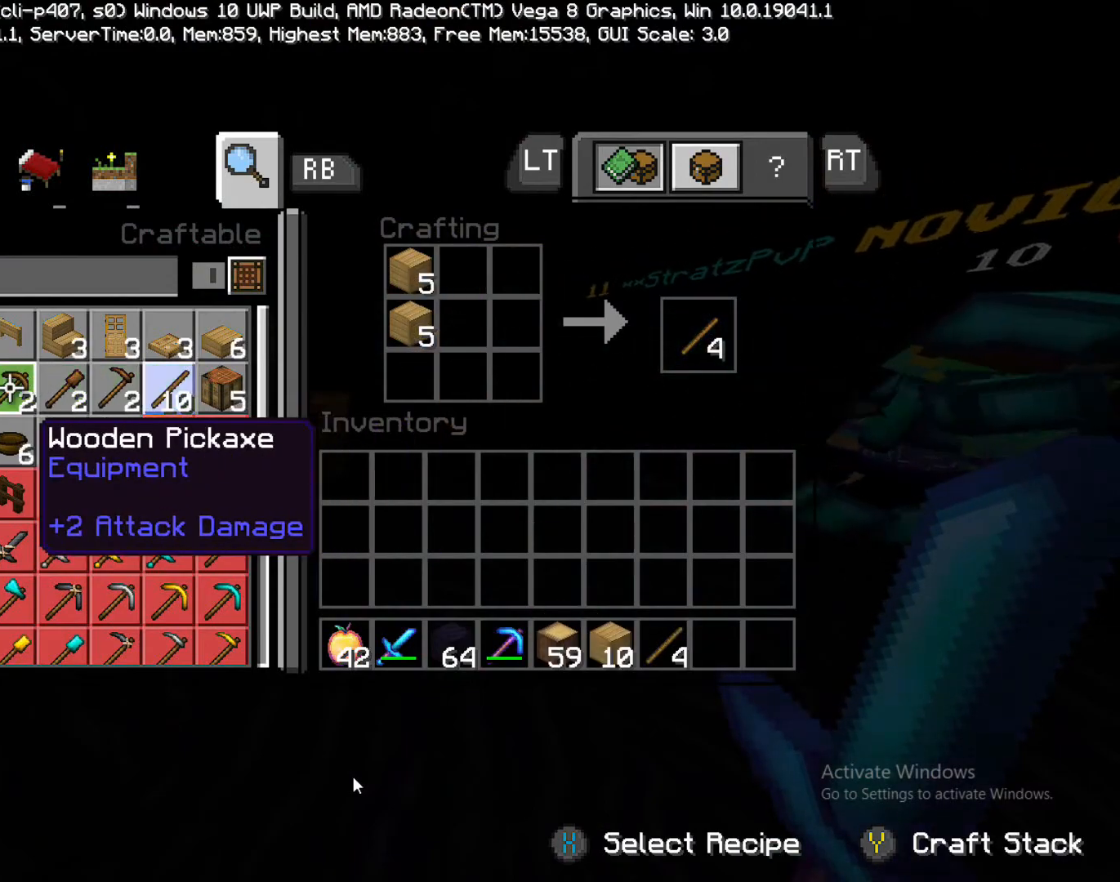
{"buttons": [], "left_stick": "down-right", "right_stick": "center", "events": [[17, "left_stick", "up"], [283, "left_stick", "right"], [467, "left_stick", "down-right"]]}
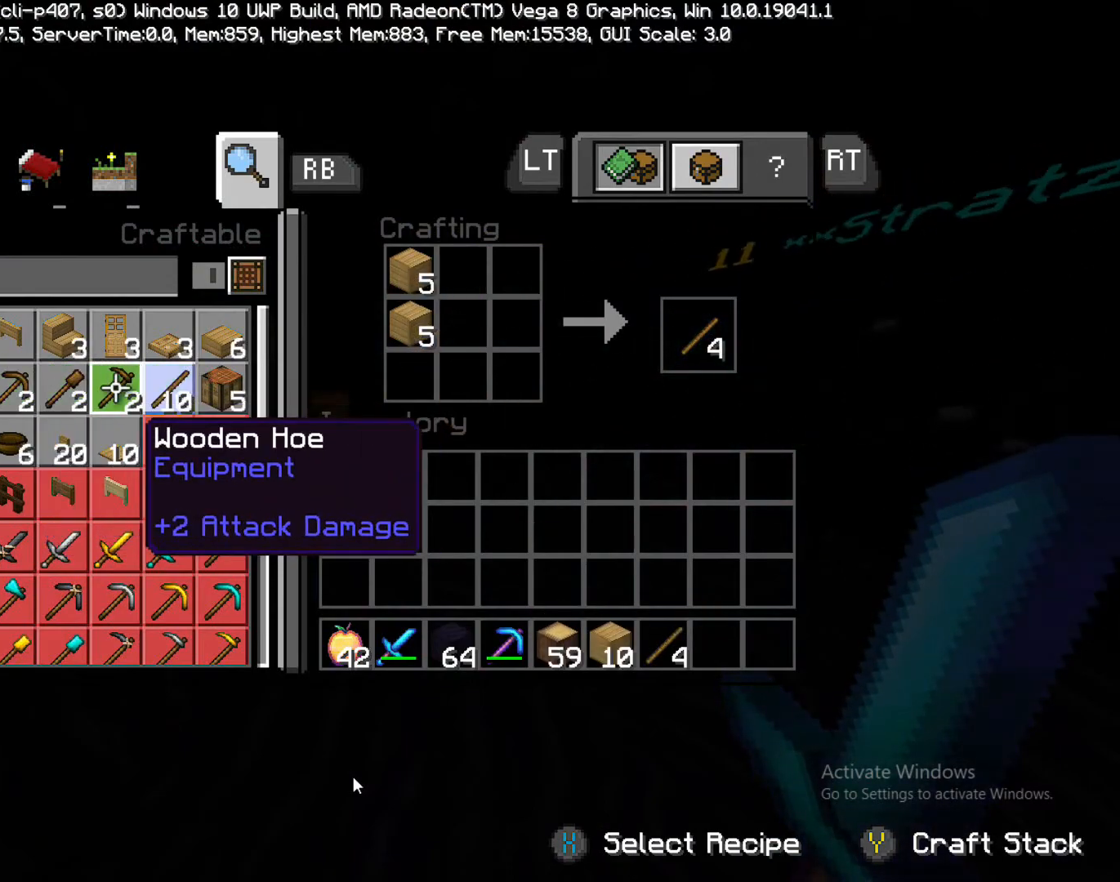
{"buttons": [], "left_stick": "down-left", "right_stick": "center", "events": [[67, "left_stick", "center"], [167, "left_stick", "down-left"]]}
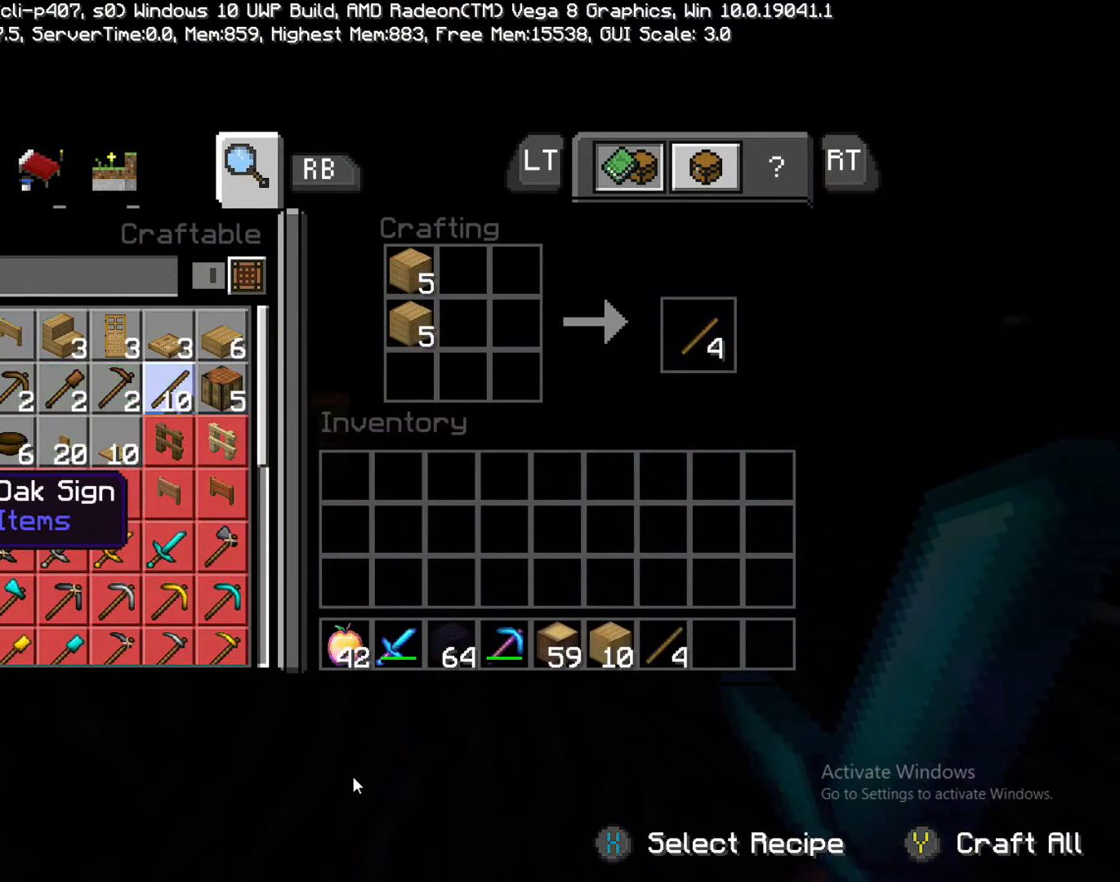
{"buttons": ["CIRCLE"], "left_stick": "center", "right_stick": "center", "events": [[117, "left_stick", "center"], [217, "CROSS", "down"], [333, "CROSS", "up"], [383, "left_stick", "down"], [400, "CIRCLE", "down"], [467, "left_stick", "center"]]}